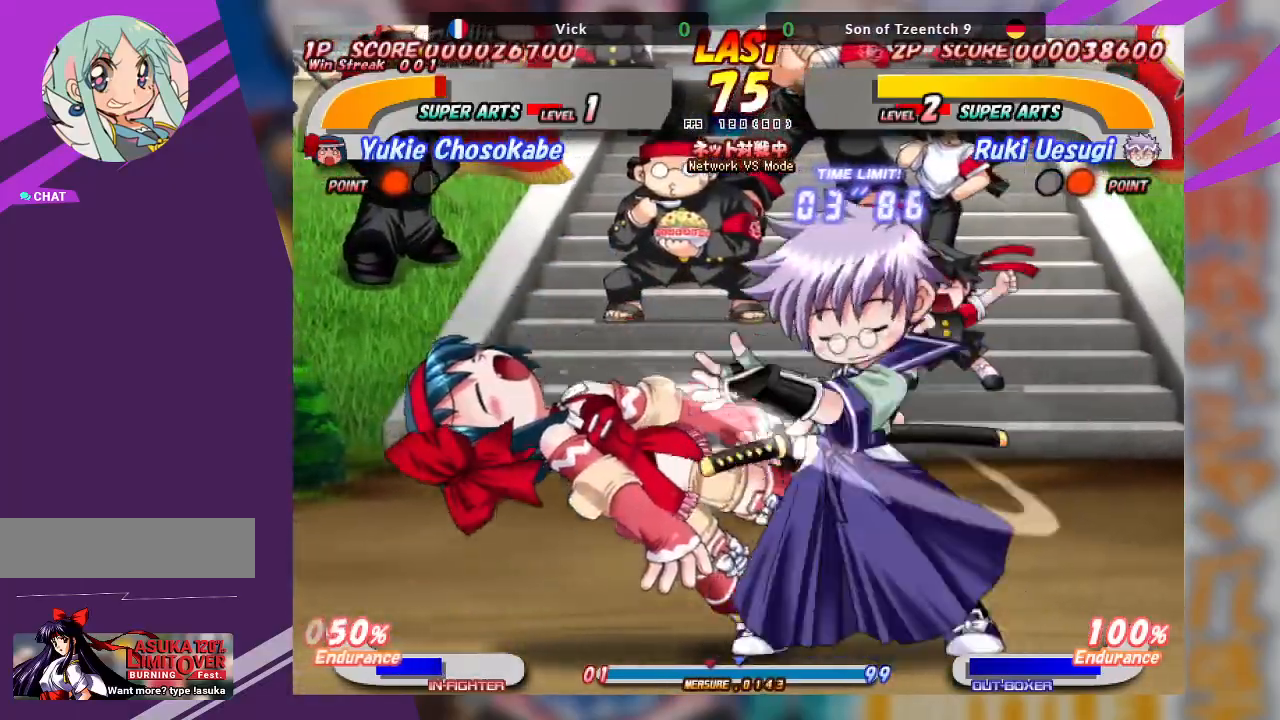
Gameplay with a controller (arcade stick); each line is a JSON object with the inputs held at the frame after it. "events" lists button and stick changes between this image and that frame as [ms after this image, input, new state], when the widget could be followed in between. Not read: L3 R3 other_buttons.
{"buttons": [], "left_stick": "down-left"}
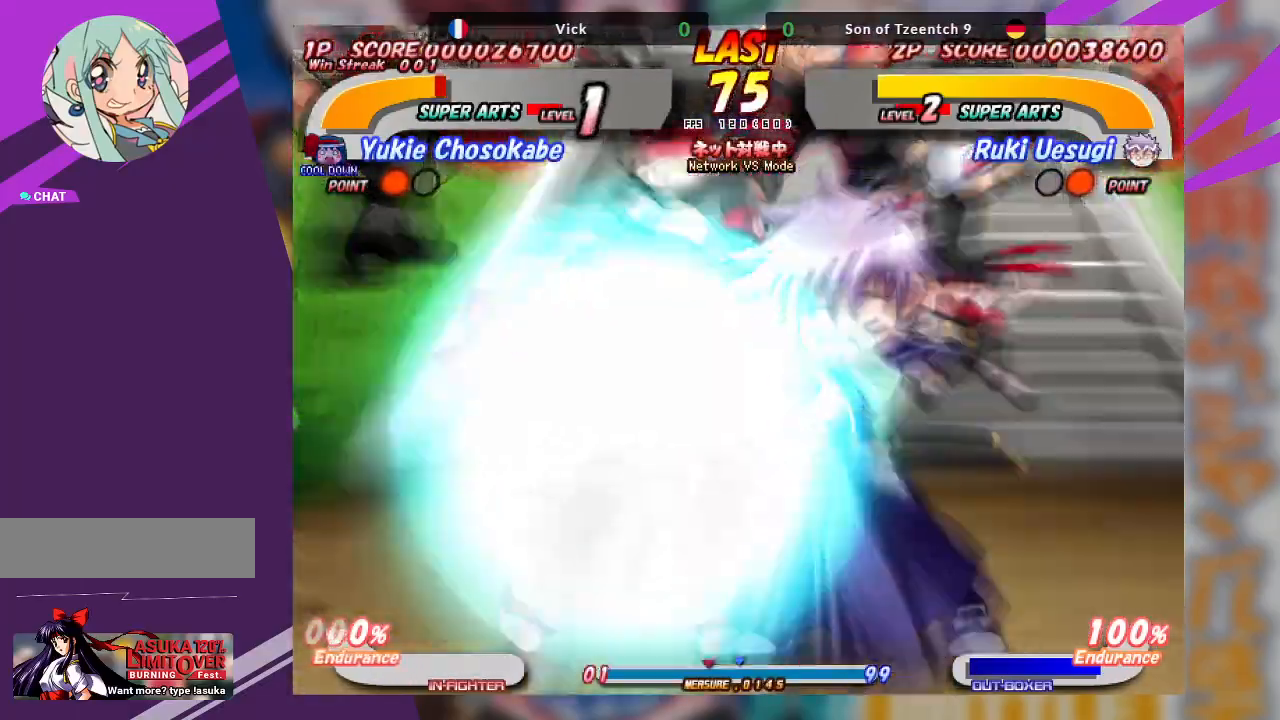
{"buttons": [], "left_stick": "center", "events": [[100, "left_stick", "center"]]}
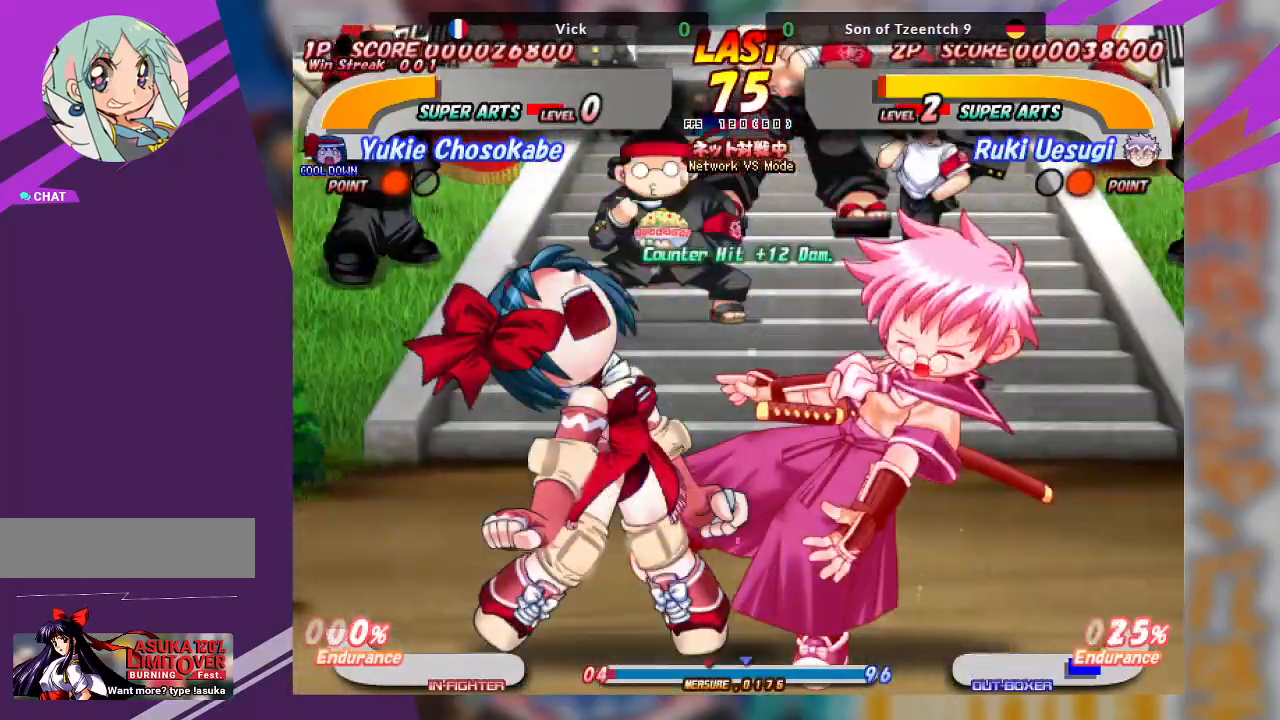
{"buttons": [], "left_stick": "left", "events": [[83, "CROSS", "down"], [100, "left_stick", "left"], [200, "CROSS", "up"], [267, "CROSS", "down"], [367, "CROSS", "up"], [400, "CROSS", "down"], [500, "CROSS", "up"]]}
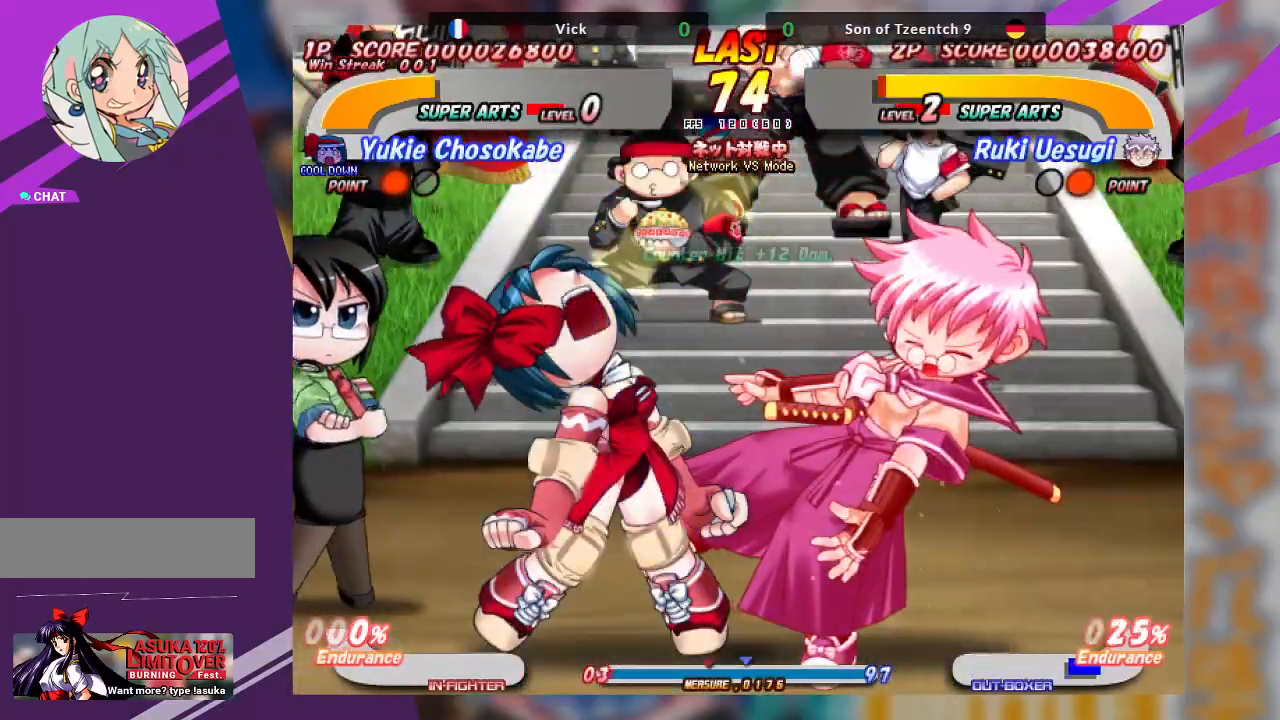
{"buttons": ["CROSS"], "left_stick": "left", "events": [[67, "CROSS", "down"], [167, "CROSS", "up"], [233, "CROSS", "down"], [350, "CROSS", "up"], [417, "CROSS", "down"]]}
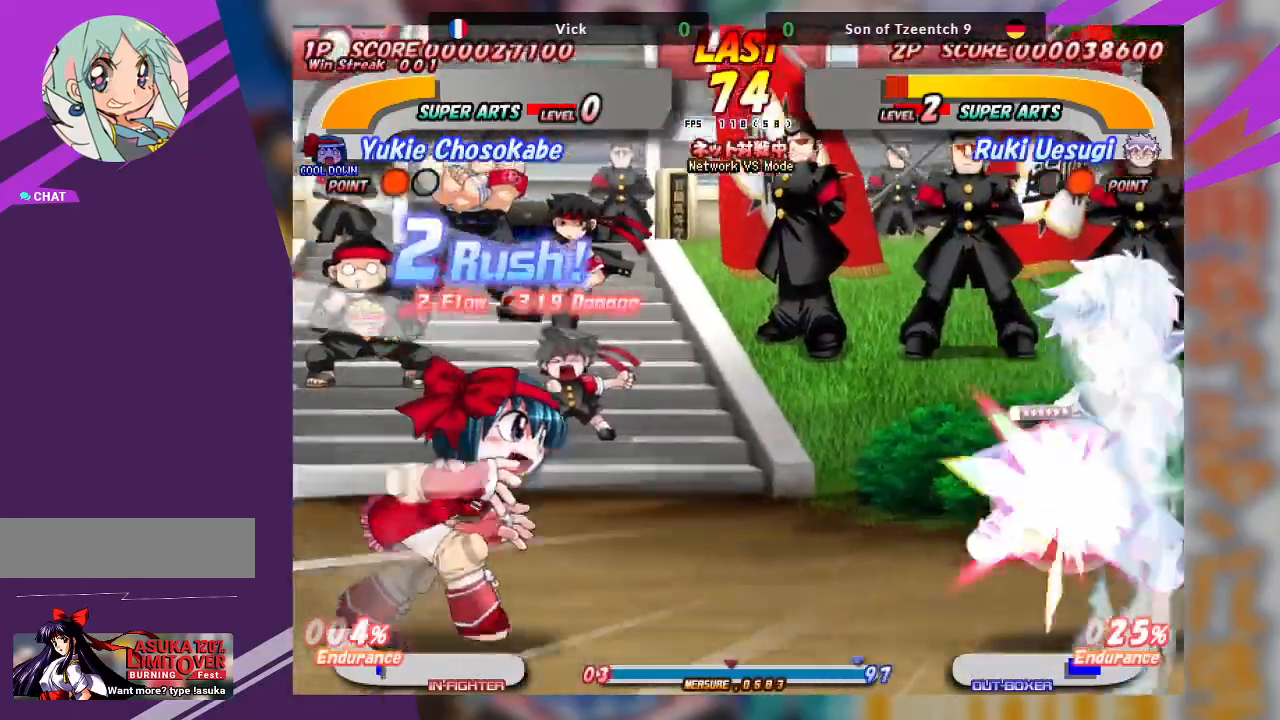
{"buttons": [], "left_stick": "down", "events": [[17, "CROSS", "up"], [67, "CROSS", "down"], [183, "CROSS", "up"], [383, "left_stick", "center"], [500, "left_stick", "down"]]}
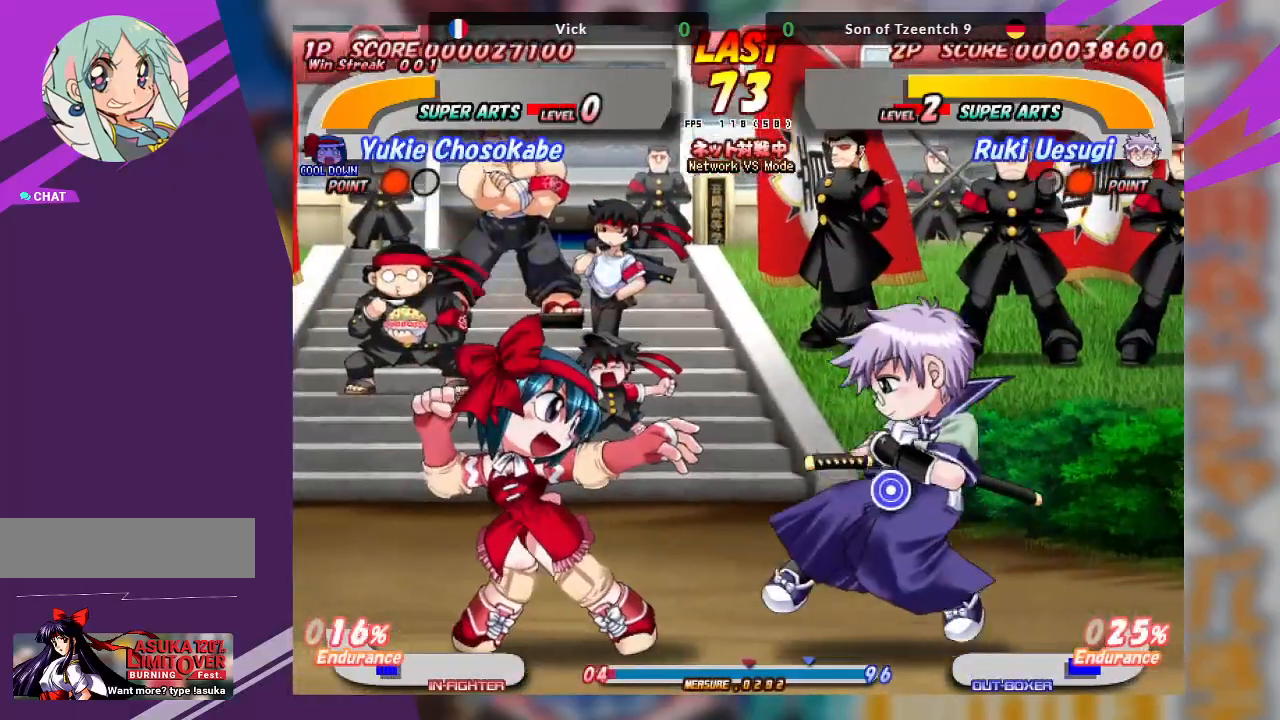
{"buttons": [], "left_stick": "center", "events": [[100, "left_stick", "center"], [150, "TRIANGLE", "down"], [150, "left_stick", "down"], [217, "TRIANGLE", "up"], [283, "TRIANGLE", "down"], [300, "left_stick", "center"], [383, "TRIANGLE", "up"]]}
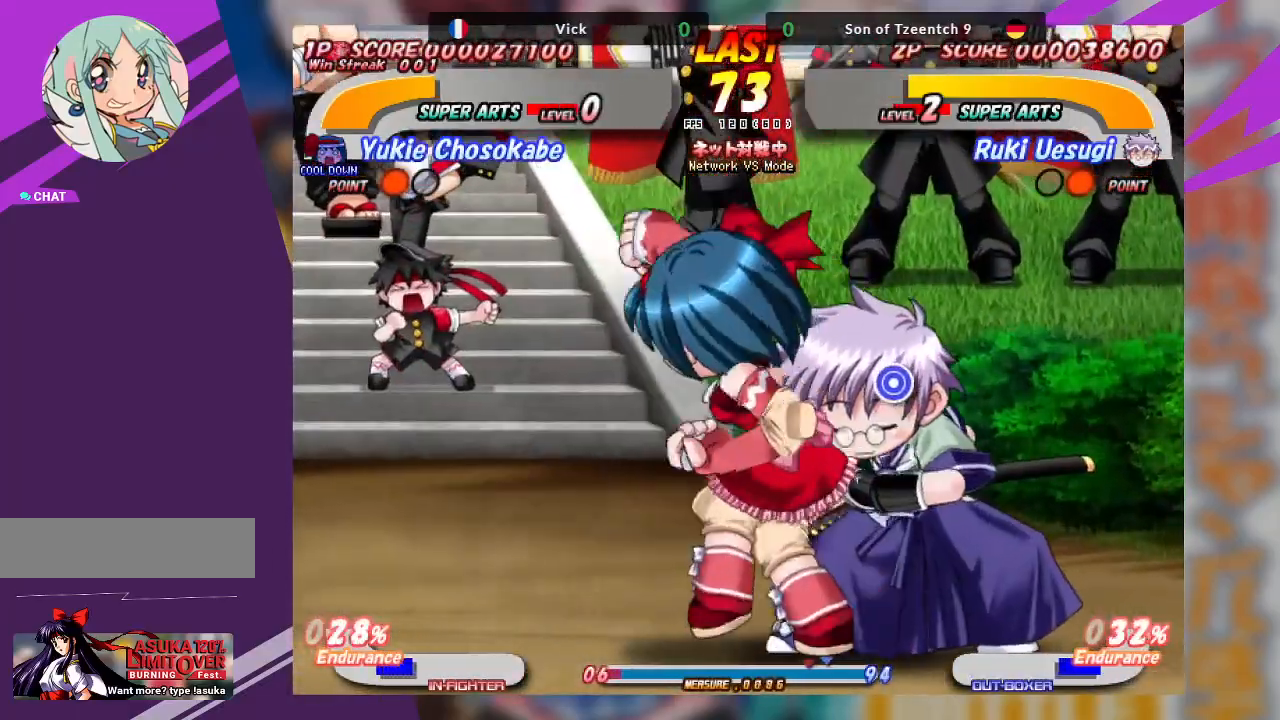
{"buttons": [], "left_stick": "center", "events": []}
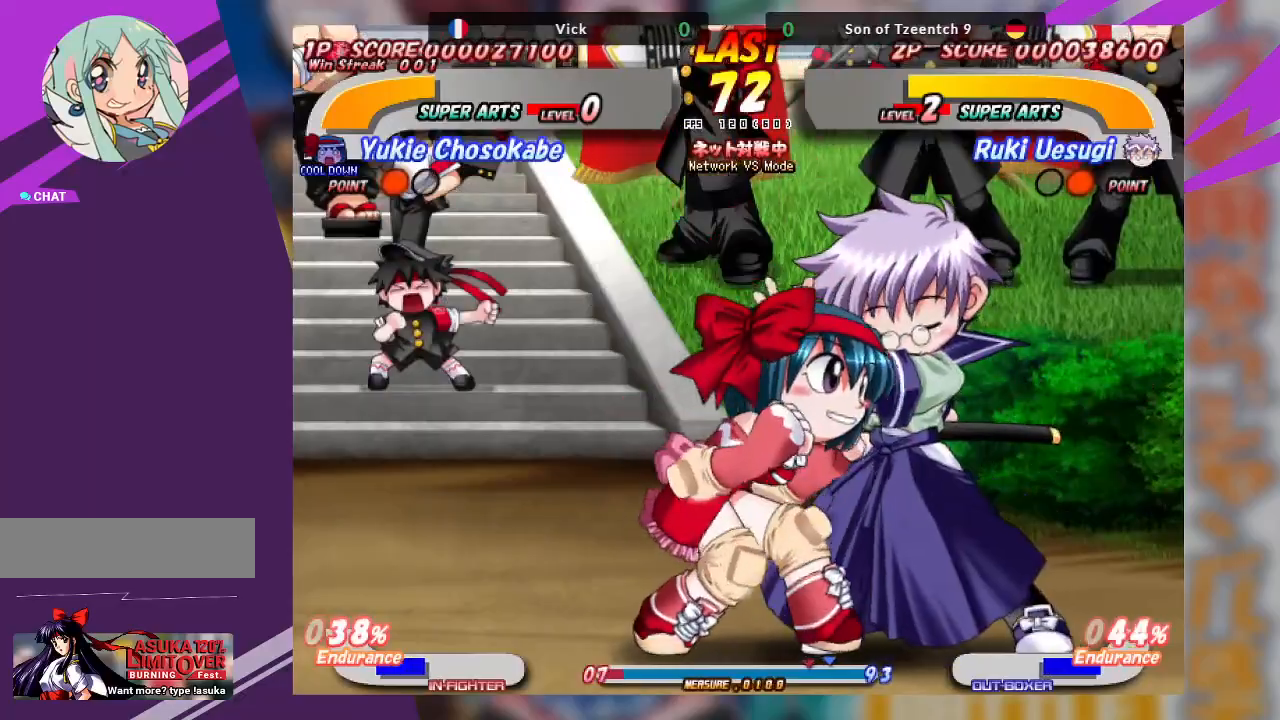
{"buttons": [], "left_stick": "center", "events": []}
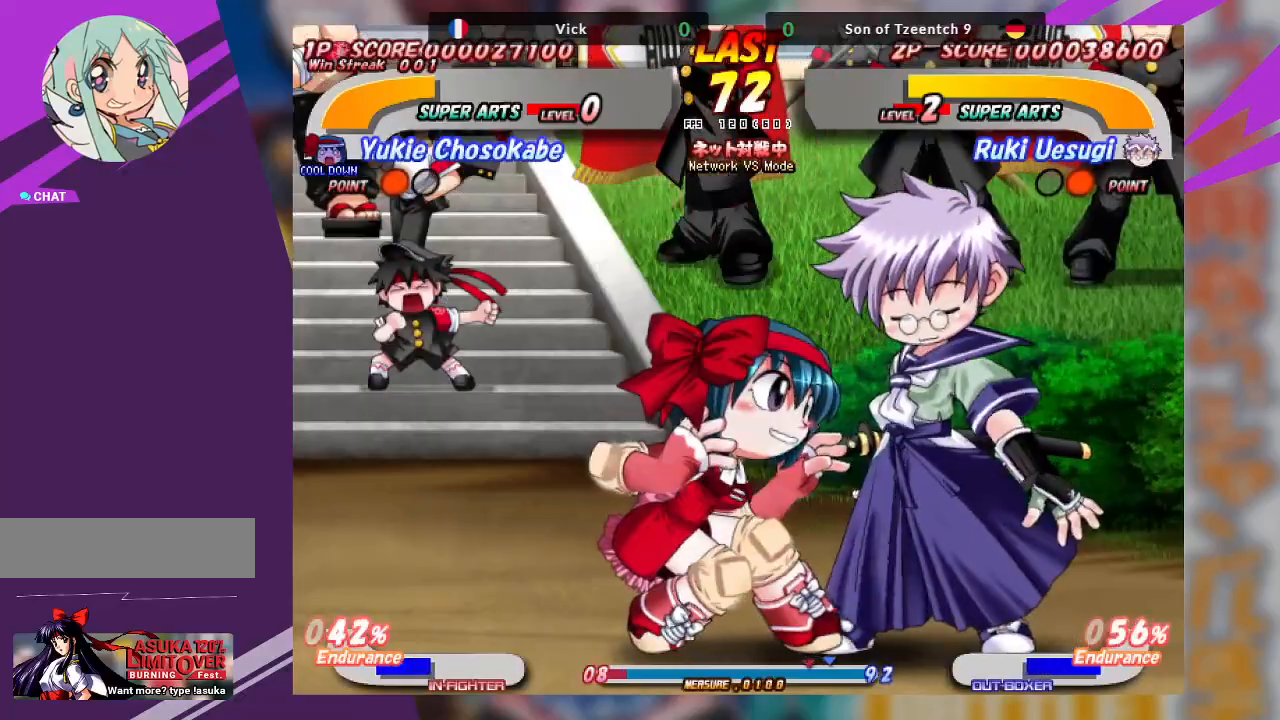
{"buttons": [], "left_stick": "up", "events": [[50, "CROSS", "down"], [100, "left_stick", "up"], [167, "CROSS", "up"], [233, "CROSS", "down"], [350, "CROSS", "up"]]}
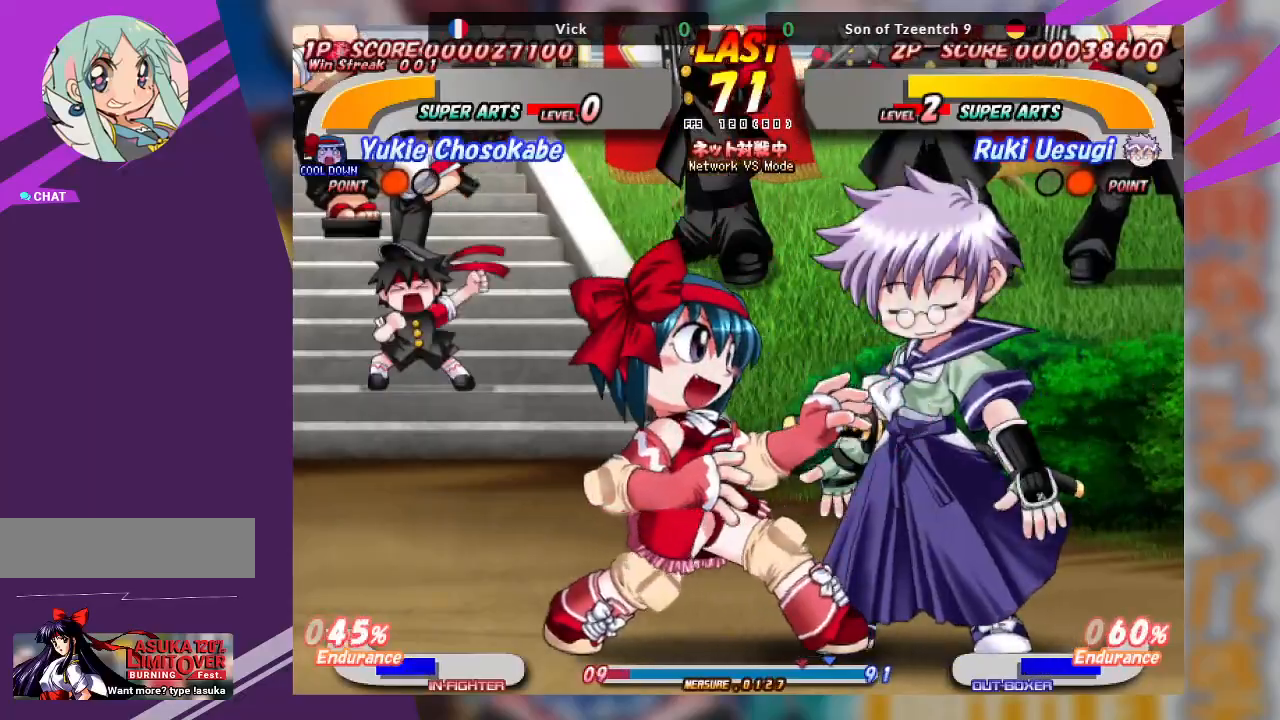
{"buttons": ["TRIANGLE"], "left_stick": "down-left", "events": [[117, "TRIANGLE", "down"], [200, "TRIANGLE", "up"], [300, "TRIANGLE", "down"], [317, "left_stick", "center"], [383, "TRIANGLE", "up"], [400, "left_stick", "down-left"], [450, "TRIANGLE", "down"]]}
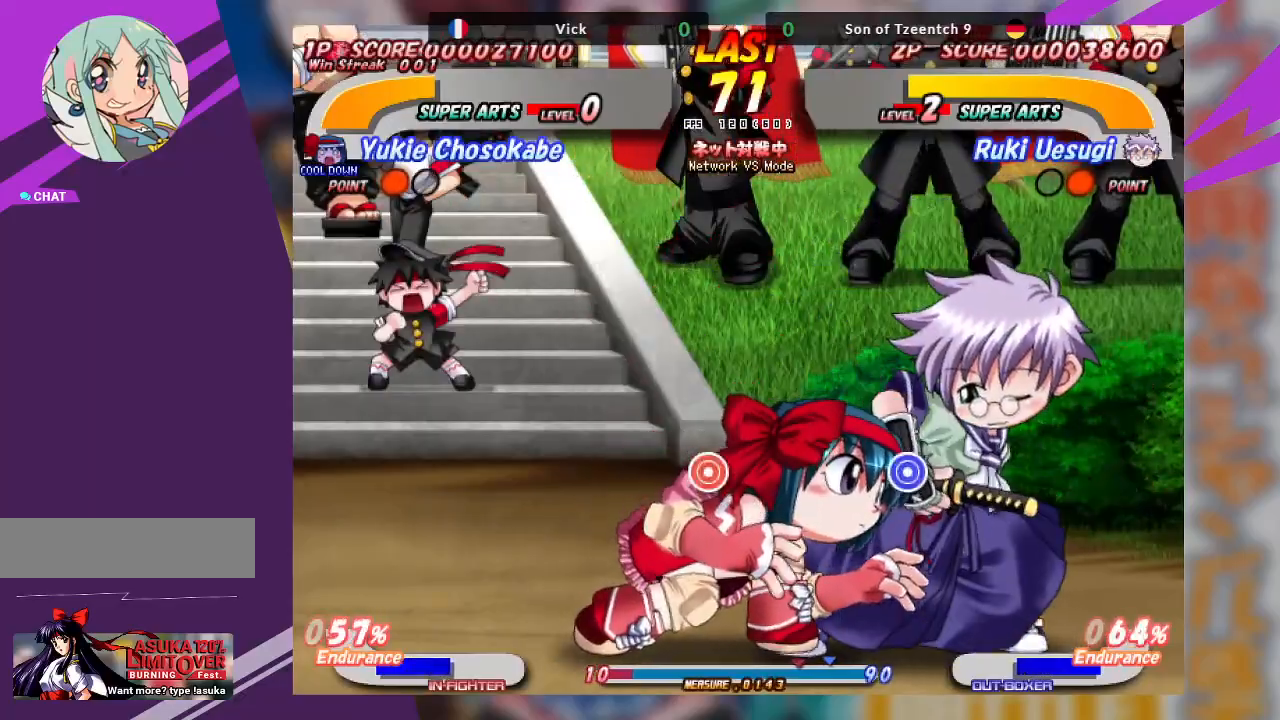
{"buttons": ["TRIANGLE"], "left_stick": "up", "events": [[50, "TRIANGLE", "up"], [117, "TRIANGLE", "down"], [200, "TRIANGLE", "up"], [283, "TRIANGLE", "down"], [400, "TRIANGLE", "up"], [483, "left_stick", "up"], [500, "TRIANGLE", "down"]]}
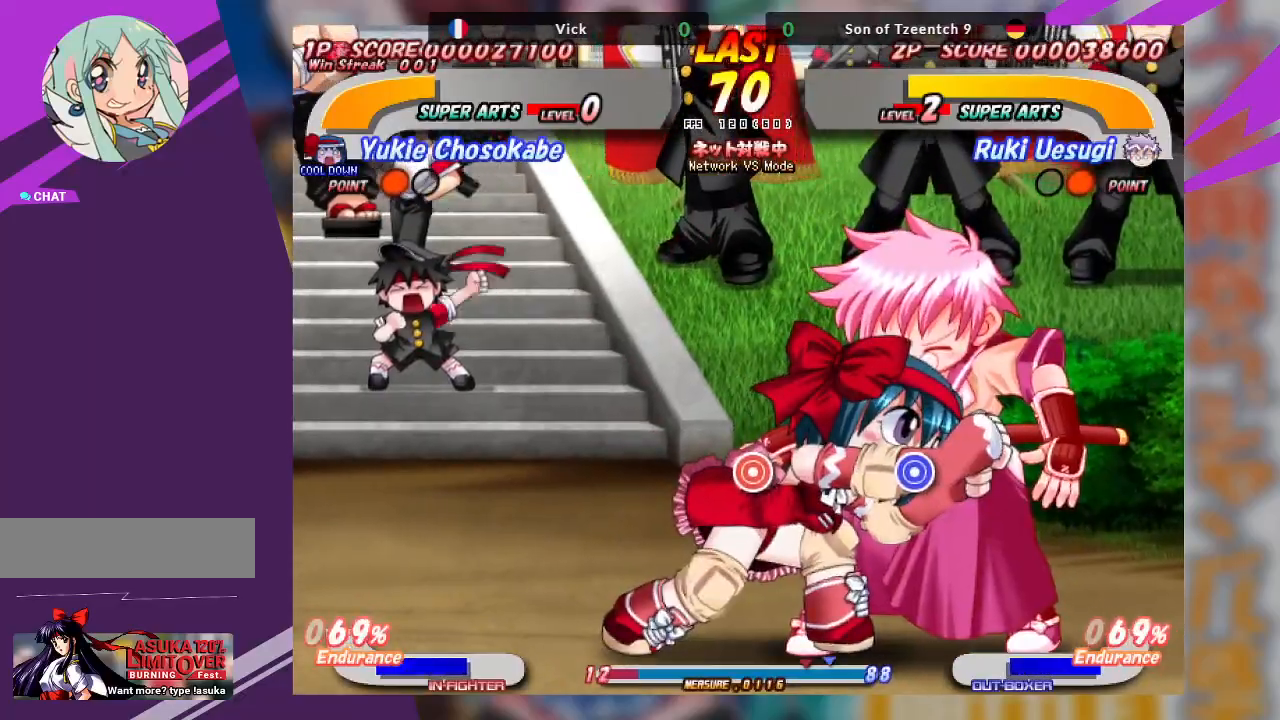
{"buttons": [], "left_stick": "center", "events": [[83, "left_stick", "center"], [100, "TRIANGLE", "up"], [317, "left_stick", "up"], [500, "left_stick", "center"]]}
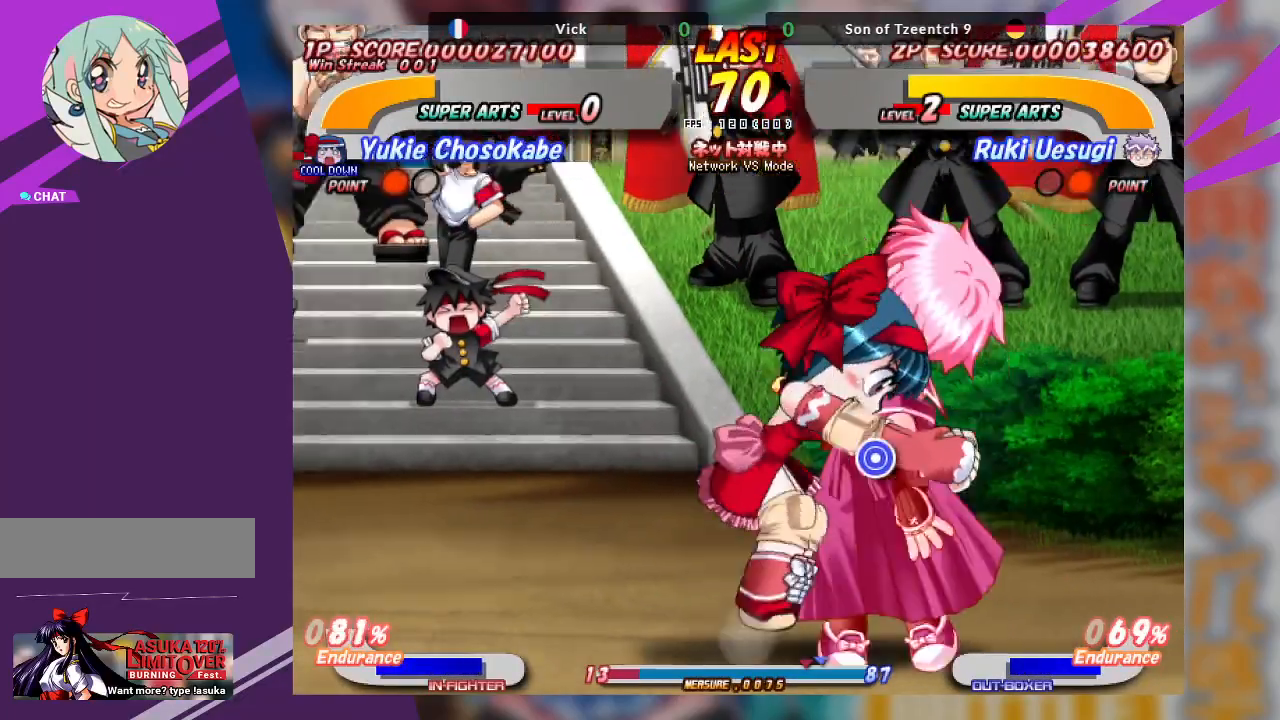
{"buttons": [], "left_stick": "up", "events": [[433, "left_stick", "up"]]}
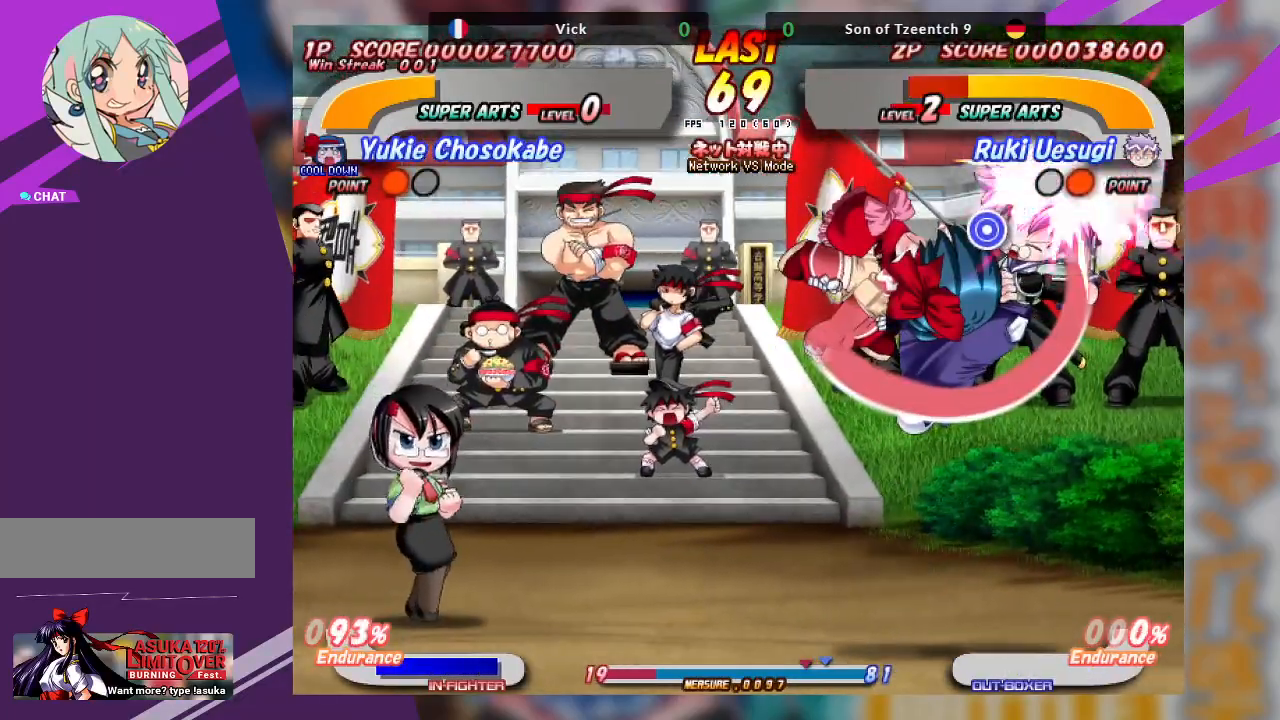
{"buttons": ["CROSS"], "left_stick": "up", "events": [[83, "left_stick", "center"], [150, "left_stick", "up"], [200, "CROSS", "down"], [267, "left_stick", "center"], [283, "CROSS", "up"], [317, "left_stick", "up"], [350, "CROSS", "down"], [433, "CROSS", "up"], [500, "CROSS", "down"]]}
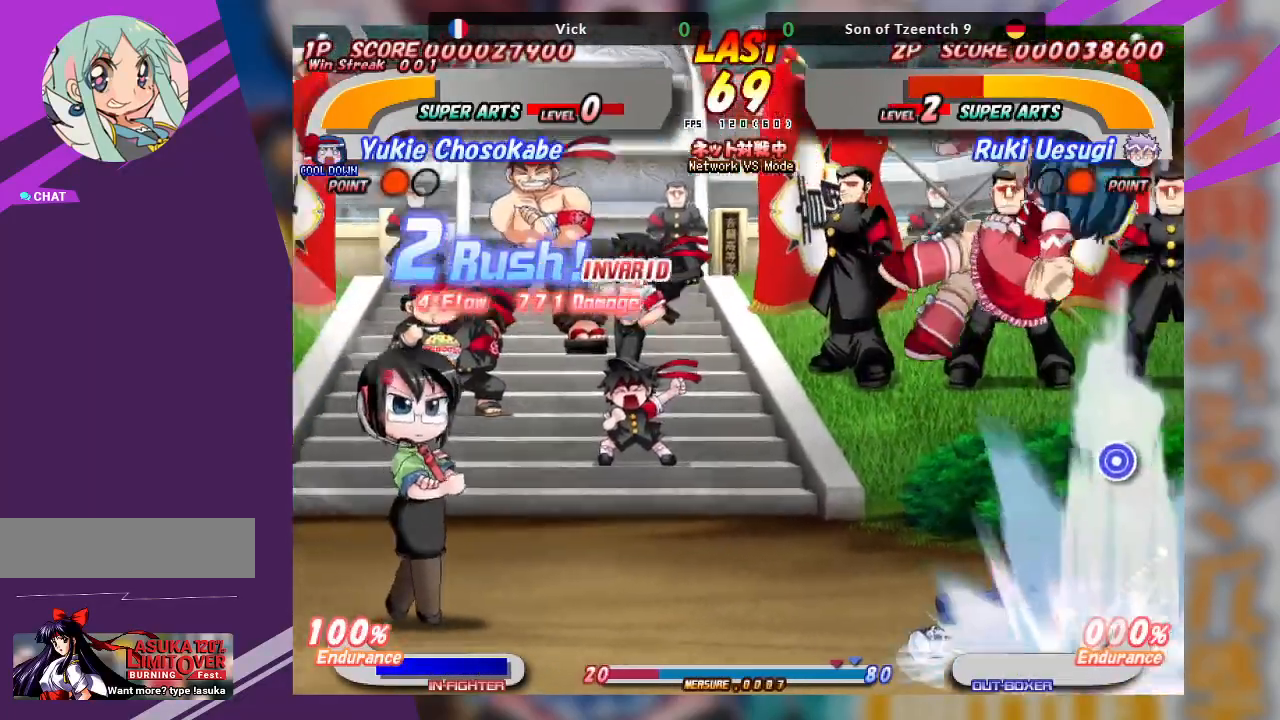
{"buttons": [], "left_stick": "center", "events": [[67, "CROSS", "up"], [133, "CROSS", "down"], [233, "CROSS", "up"], [267, "left_stick", "center"]]}
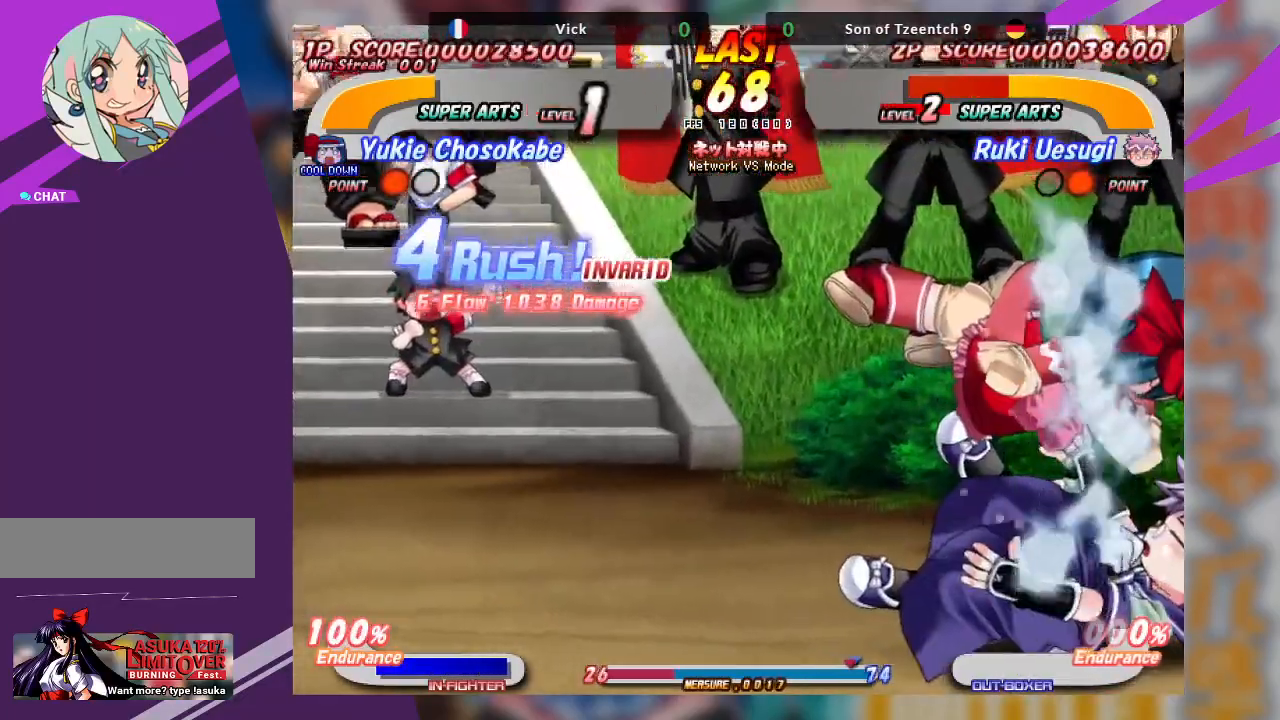
{"buttons": ["CROSS"], "left_stick": "center", "events": [[150, "CROSS", "down"], [217, "CROSS", "up"], [250, "left_stick", "up"], [317, "CROSS", "down"], [400, "CROSS", "up"], [433, "left_stick", "center"], [467, "CROSS", "down"]]}
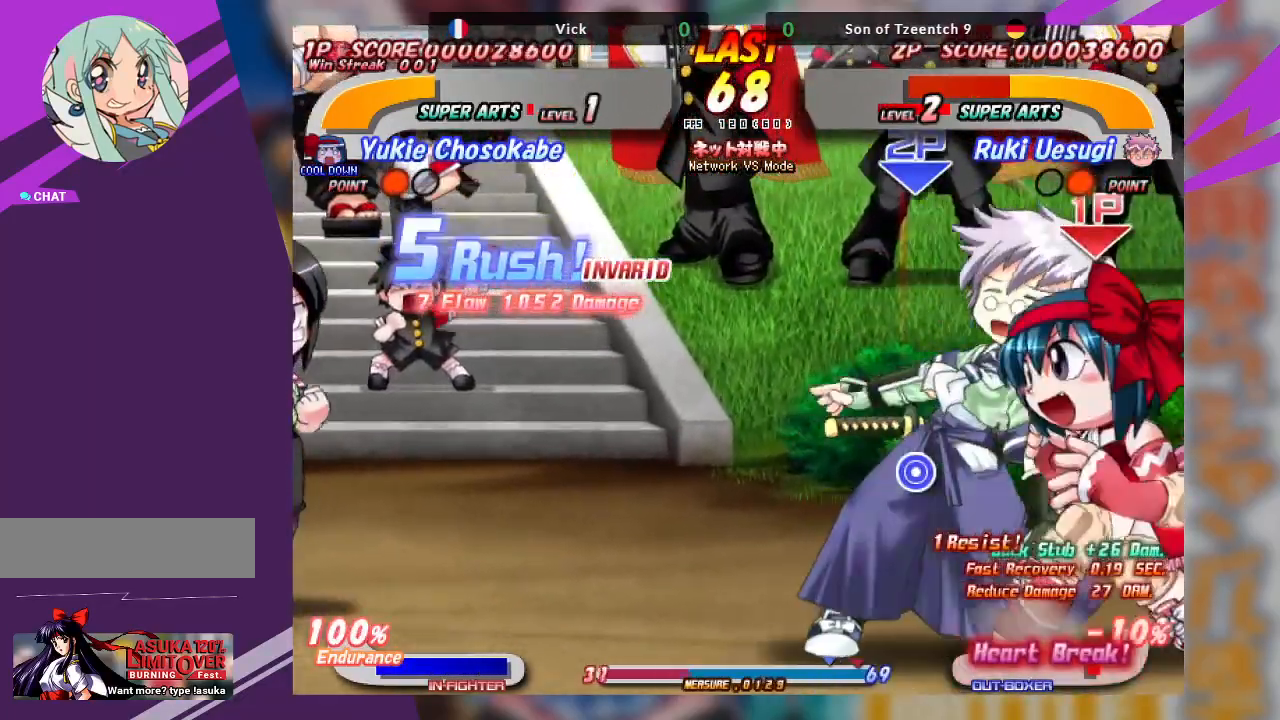
{"buttons": [], "left_stick": "center", "events": [[67, "CROSS", "up"]]}
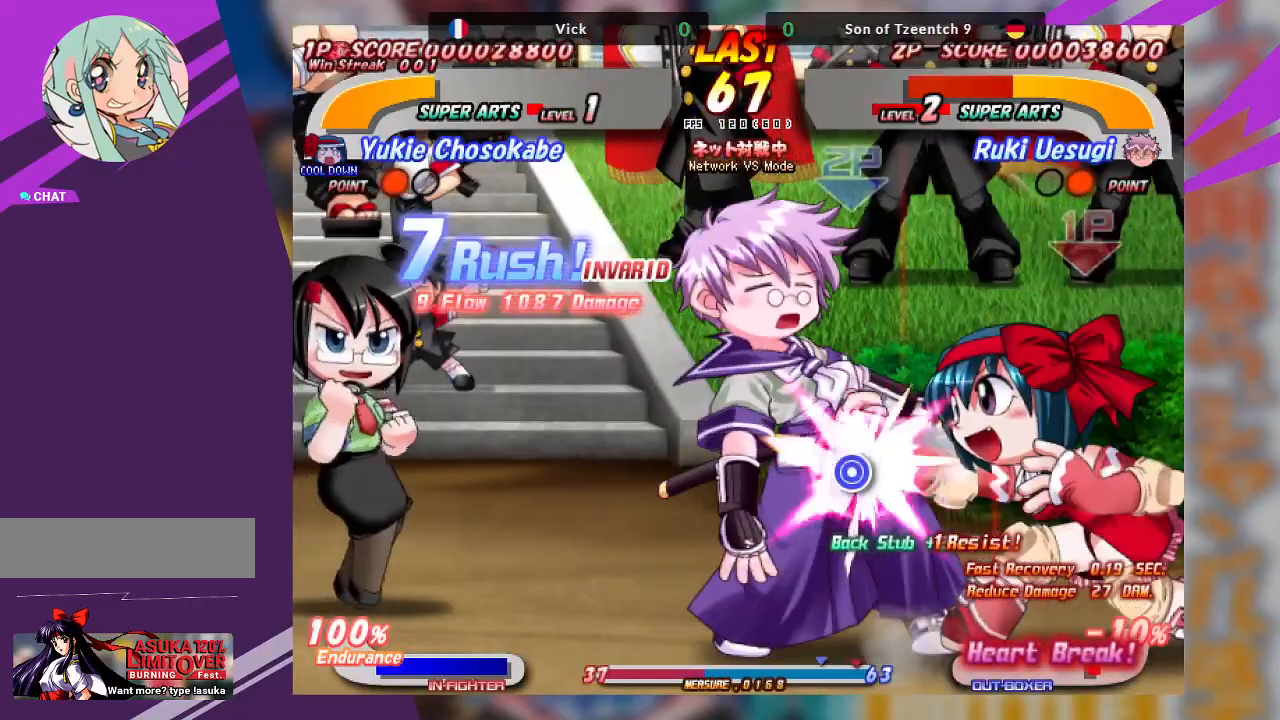
{"buttons": ["CROSS"], "left_stick": "down-left", "events": [[50, "left_stick", "left"], [117, "CROSS", "down"], [133, "left_stick", "down-left"]]}
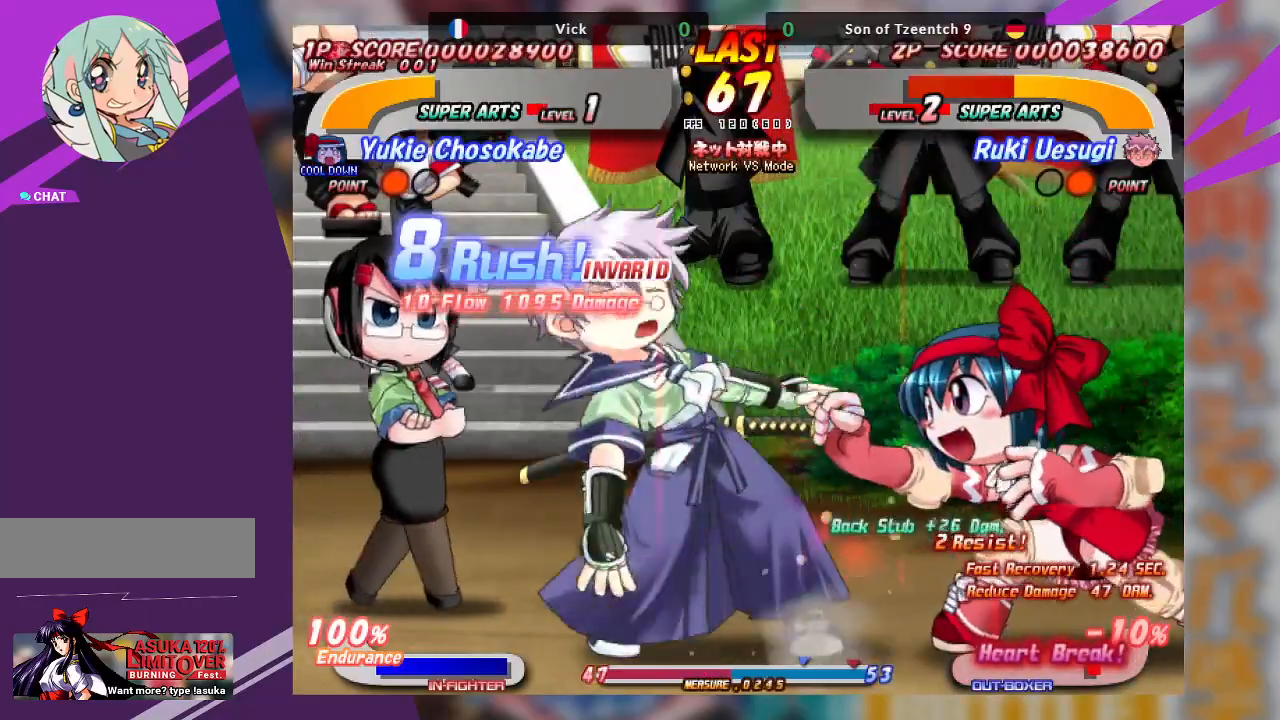
{"buttons": [], "left_stick": "left", "events": [[167, "left_stick", "left"], [417, "CROSS", "up"]]}
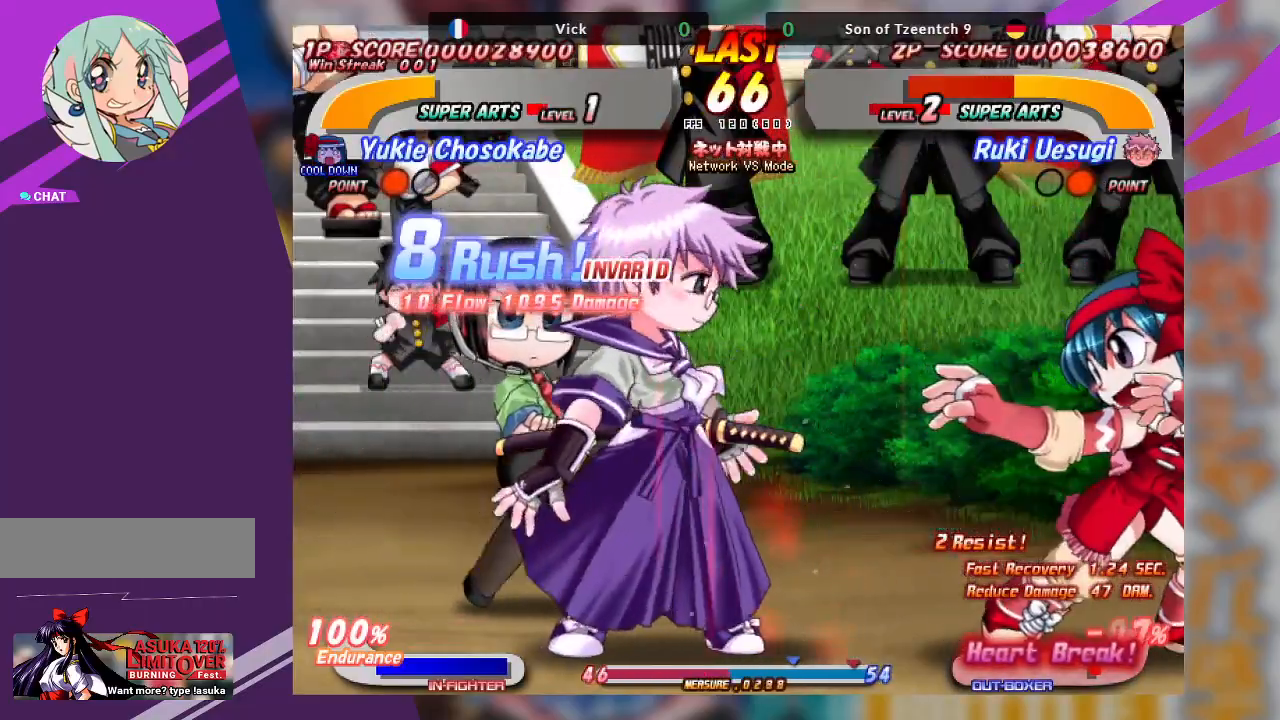
{"buttons": [], "left_stick": "down-right", "events": [[67, "left_stick", "right"], [117, "CROSS", "down"], [433, "CROSS", "up"], [483, "left_stick", "down-right"]]}
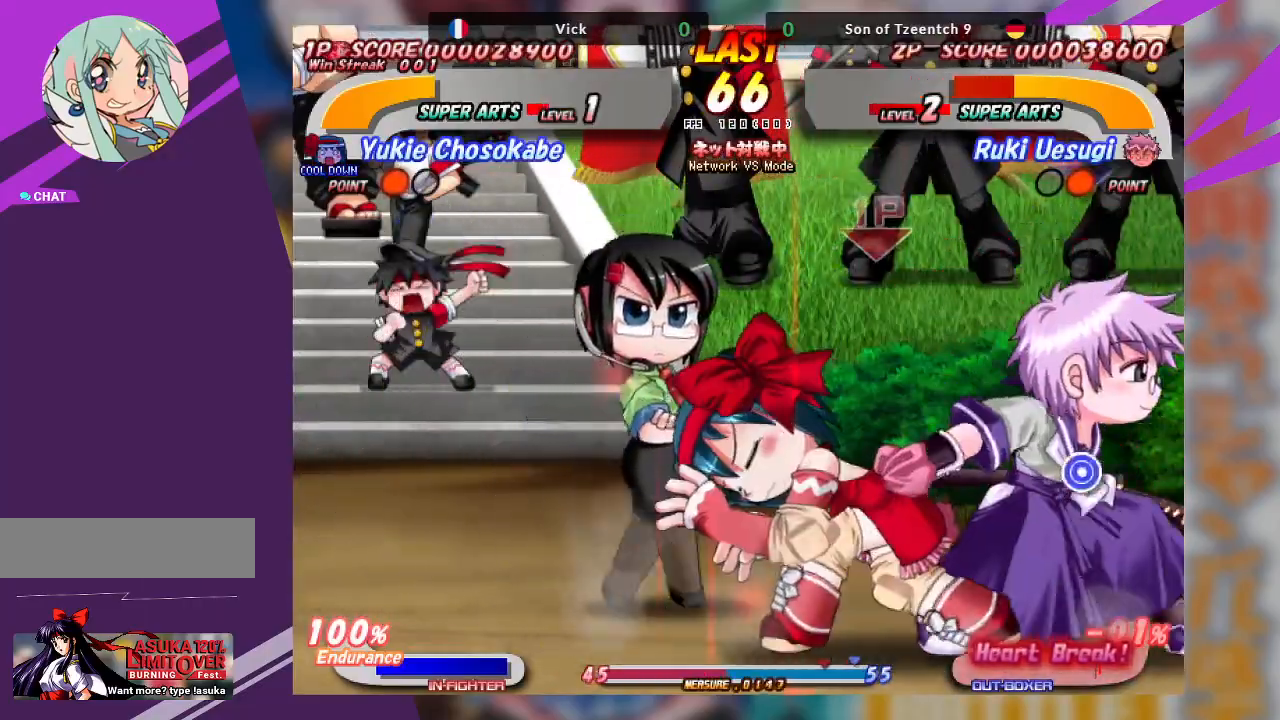
{"buttons": [], "left_stick": "left", "events": [[33, "TRIANGLE", "down"], [150, "TRIANGLE", "up"], [333, "left_stick", "center"], [450, "left_stick", "left"]]}
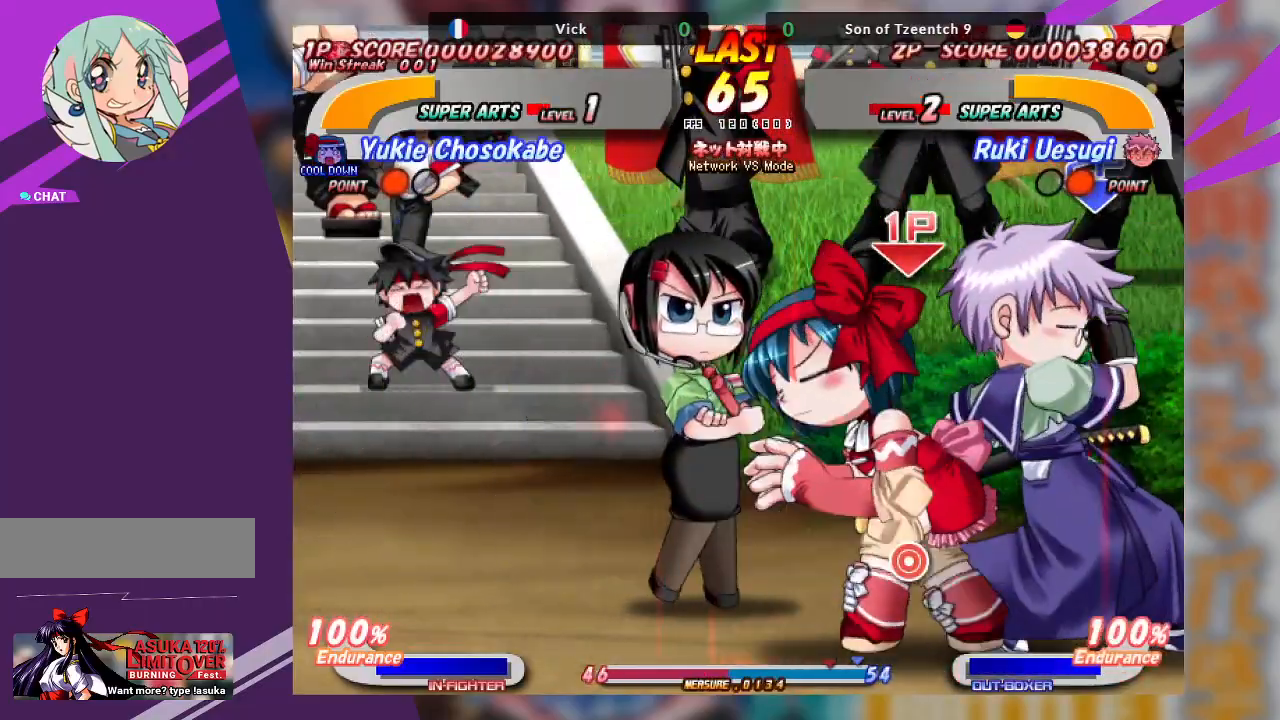
{"buttons": [], "left_stick": "center", "events": [[233, "CROSS", "down"], [283, "CROSS", "up"], [333, "left_stick", "center"], [433, "TRIANGLE", "down"], [500, "TRIANGLE", "up"]]}
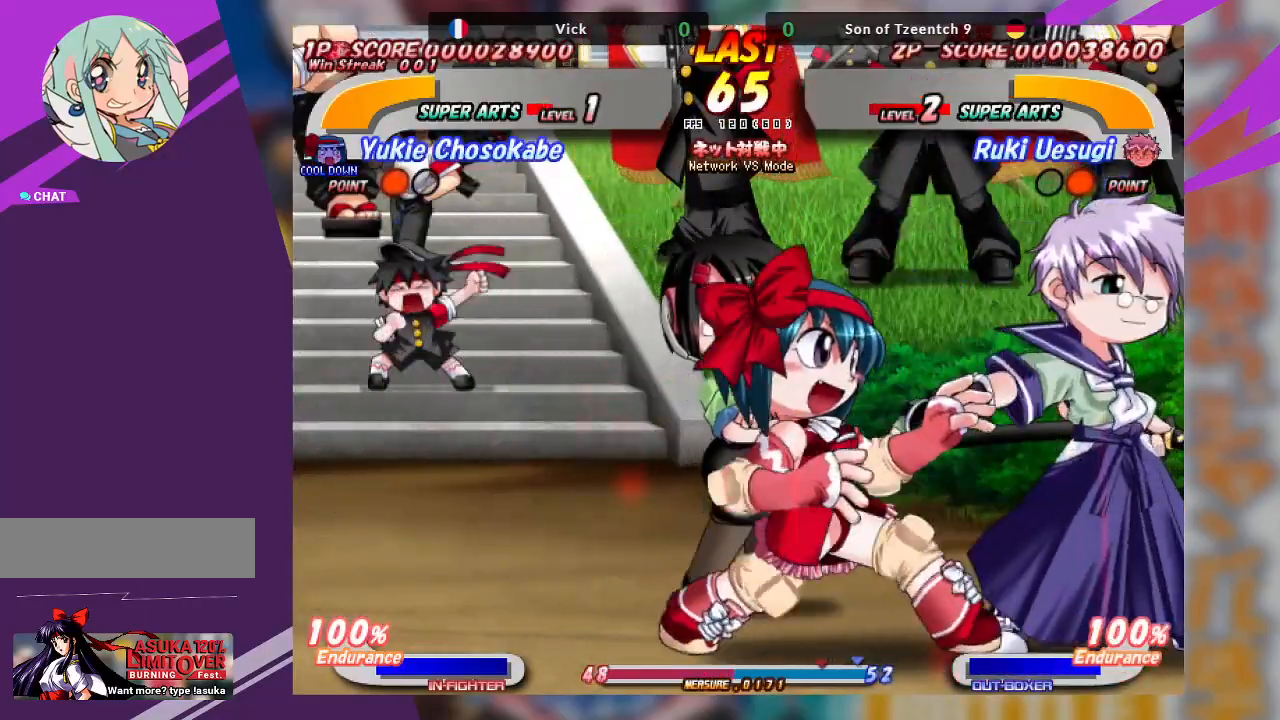
{"buttons": ["CROSS"], "left_stick": "left", "events": [[383, "left_stick", "left"], [500, "CROSS", "down"]]}
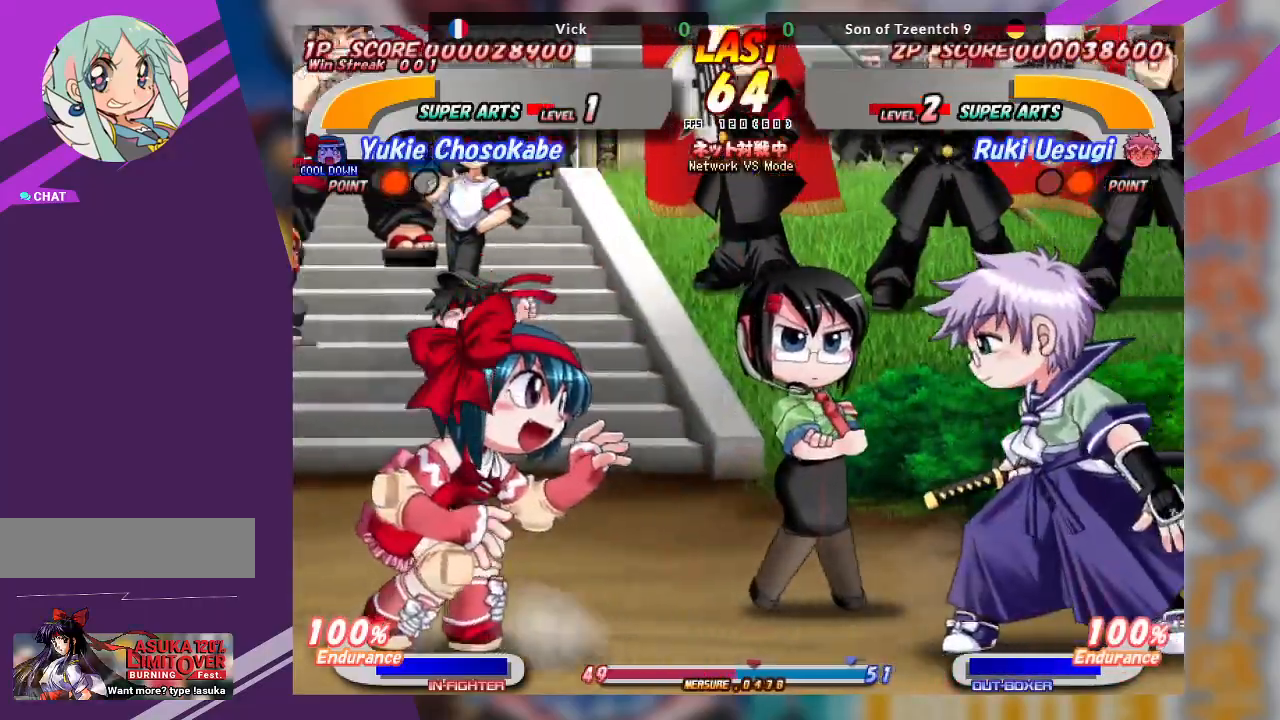
{"buttons": [], "left_stick": "down-left", "events": [[283, "CROSS", "up"], [400, "TRIANGLE", "down"], [417, "left_stick", "down-left"], [500, "TRIANGLE", "up"]]}
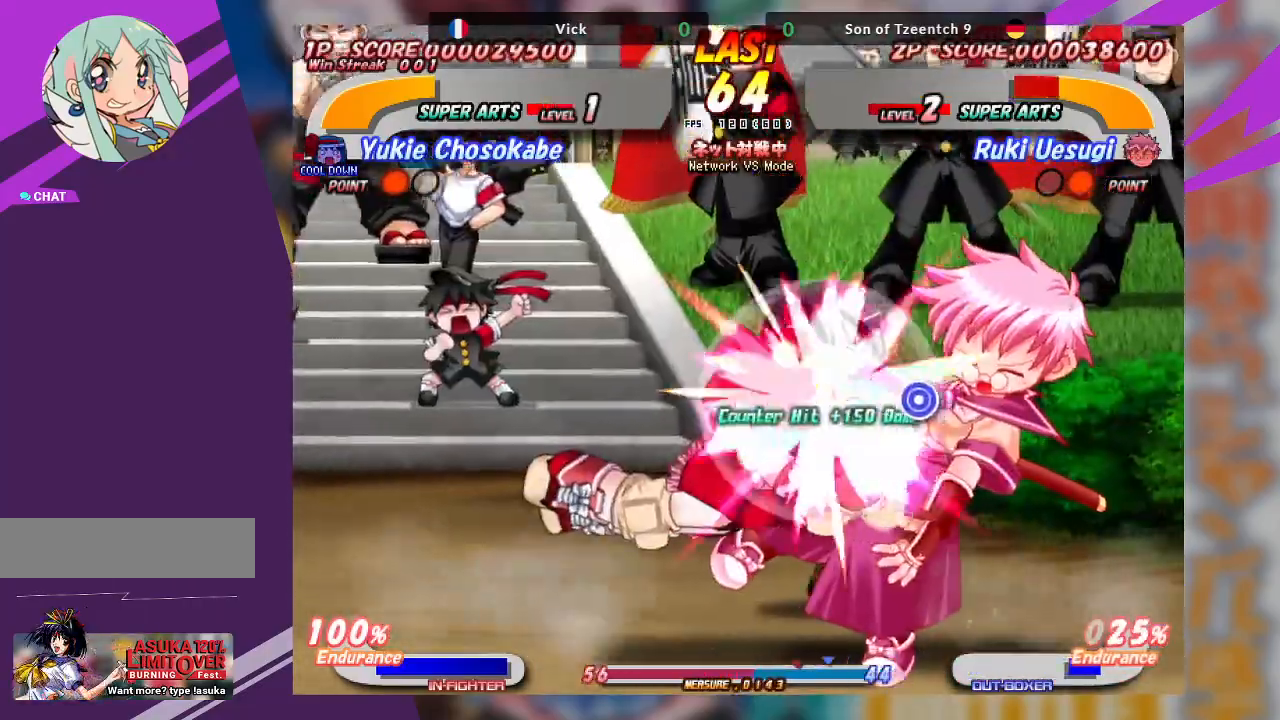
{"buttons": ["CROSS"], "left_stick": "up", "events": [[67, "TRIANGLE", "down"], [133, "TRIANGLE", "up"], [200, "left_stick", "center"], [250, "left_stick", "up"], [267, "CROSS", "down"], [383, "CROSS", "up"], [433, "CROSS", "down"]]}
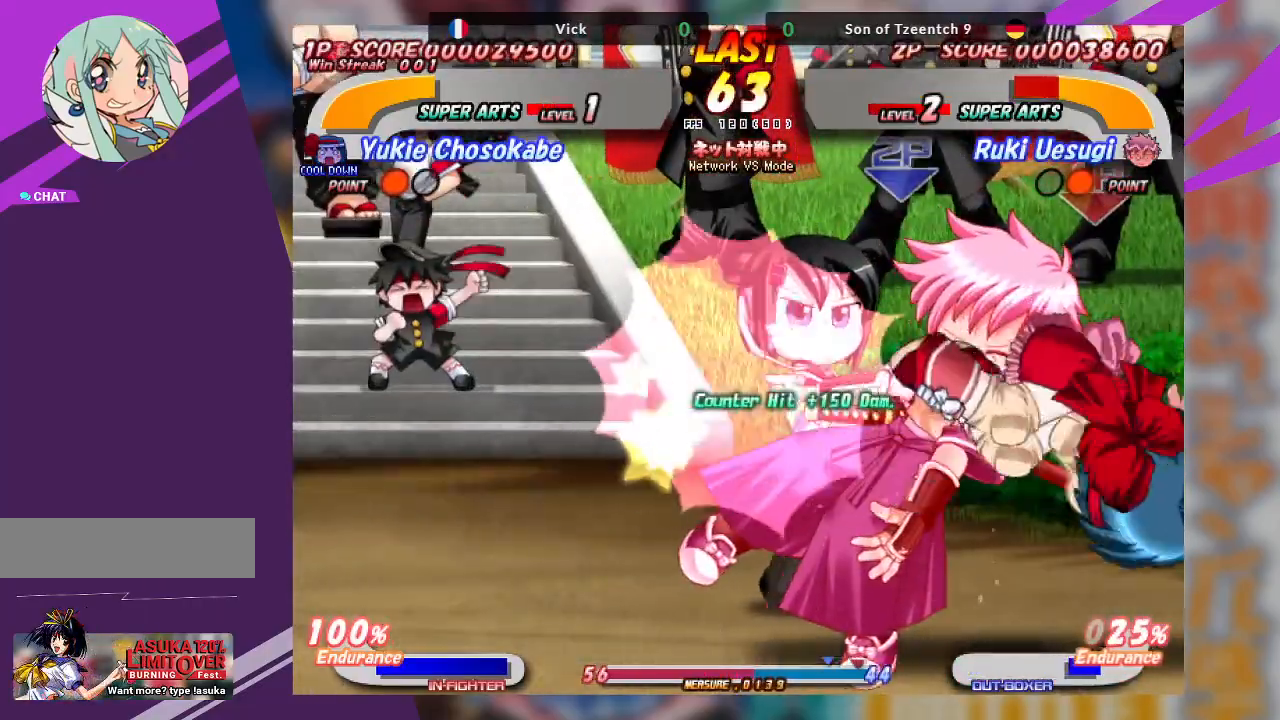
{"buttons": [], "left_stick": "center", "events": [[33, "CROSS", "up"], [83, "CROSS", "down"], [183, "CROSS", "up"], [300, "left_stick", "center"]]}
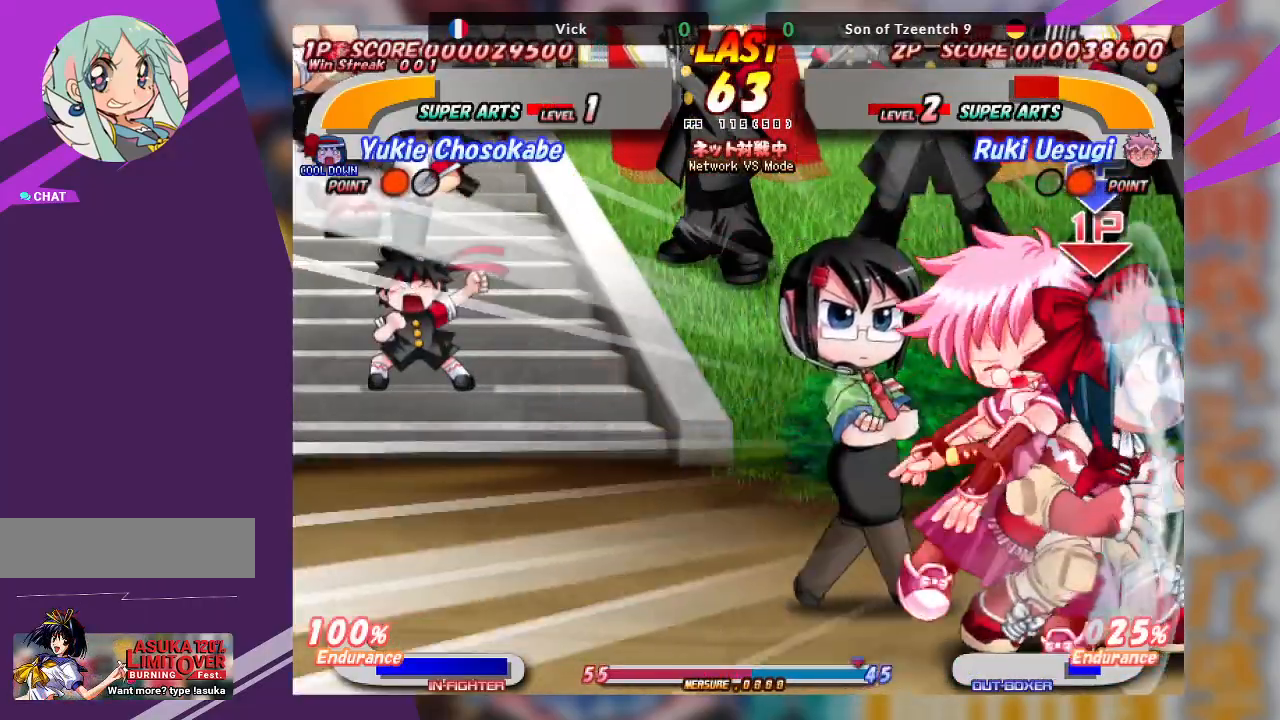
{"buttons": ["CROSS"], "left_stick": "left", "events": [[100, "left_stick", "left"], [117, "CROSS", "down"], [200, "CROSS", "up"], [250, "CROSS", "down"], [350, "CROSS", "up"], [417, "CROSS", "down"]]}
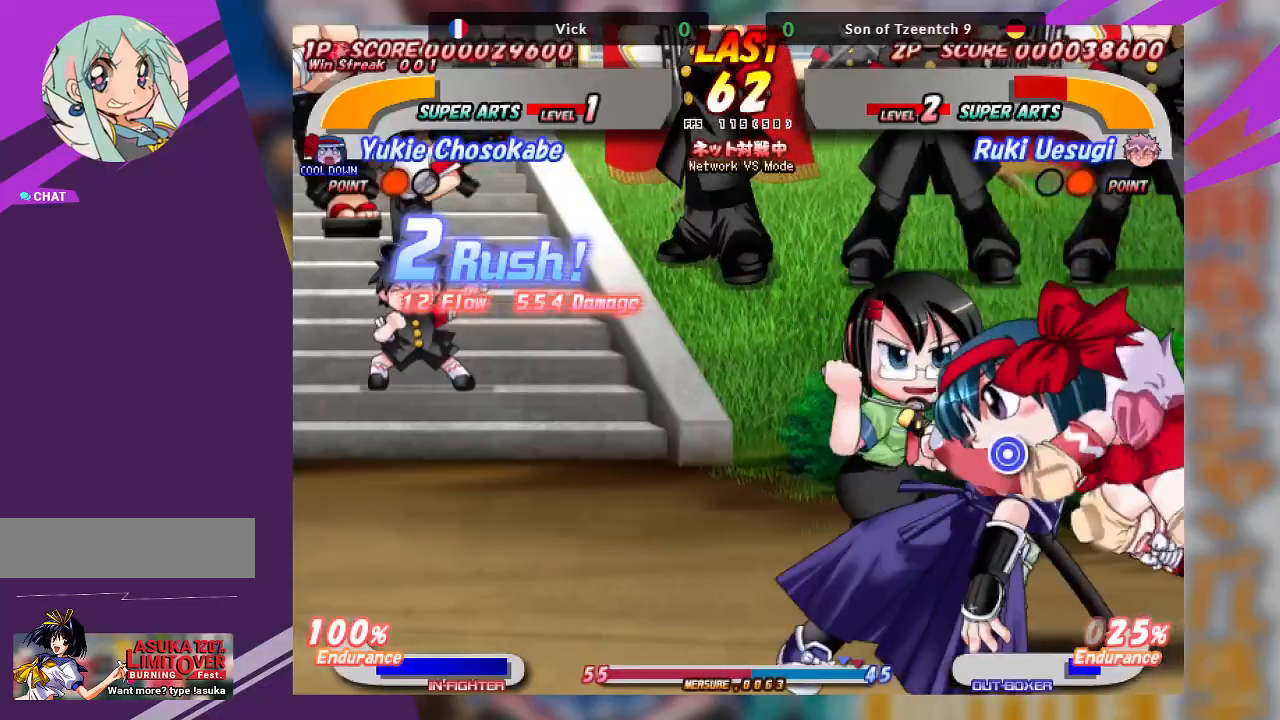
{"buttons": [], "left_stick": "center", "events": [[17, "CROSS", "up"], [150, "left_stick", "center"]]}
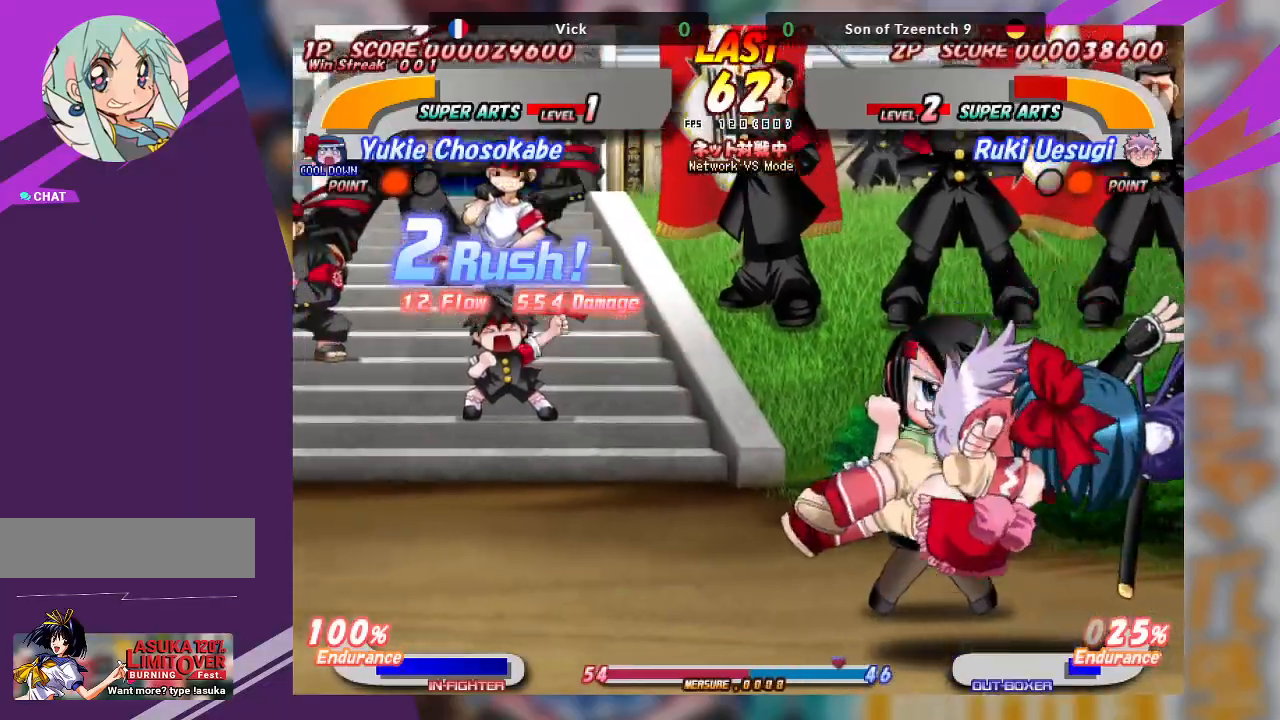
{"buttons": [], "left_stick": "up", "events": [[117, "CROSS", "down"], [133, "left_stick", "up"], [200, "CROSS", "up"], [267, "CROSS", "down"], [383, "CROSS", "up"]]}